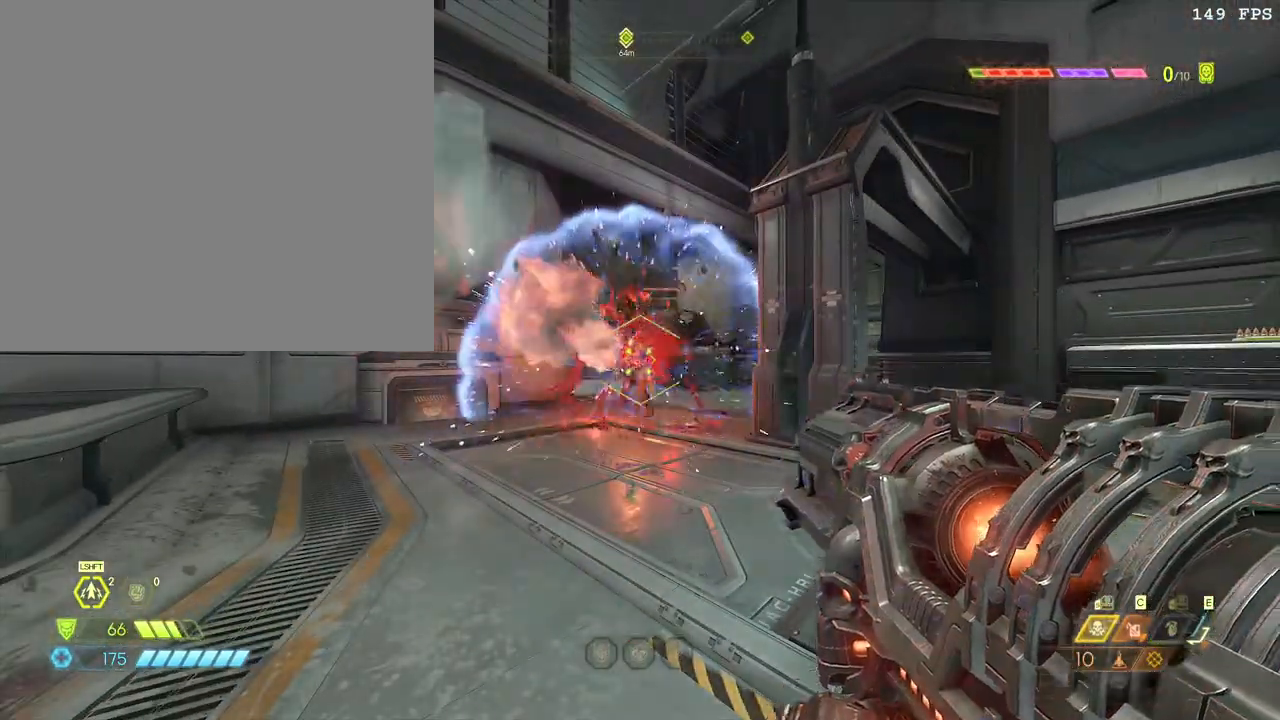
Gameplay with keyboard and mouse; each line is a JSON object with the keys and mouse buttons held at the frame after it. "events" lists presses ("down") and releases ("up") of ".", "/", "0", "1", "2", "3", "4", "5", "6", "7", "8", "9", "a", "alt_l", "alt_r", "b", "backslash", "backspace", "c", "caps_lock", "comma", "ctrl_l", "ctrl_r", "d", "down", "e", "equals", "escape", "f", "f1", "f10", "f11", "f12", "f2", "f3", "f4", "f5", "f6", "f7", "f8", "f9", "g", "h", "i", "j", "k", "l", "lbracket", "left", "m", "minus", "n", "o", "p", "q", "quote", "r", "rbracket", "return", "right", "s", "semicolon", "shift_l", "shift_r", "space", "super", "t", "tab", "tilde", "u", "up", "v", "w", "x", "y", "z", "mouse_left", "mouse_wheel", "mouse_right", "mouse_mb4" and "mouse_mb5" between this image and that frame as [ms after this image, input, new state], when the widget could be followed in between. "mouse_left", "mouse_wheel", "mouse_right", "mouse_mb4", "mouse_mb5" = the "left", "wheel", "right", "mb4", "mb5" buttons of the "mouse" list. No other keys are recorded. "wheel" means that the mouse wheel is clicked or scrolled. Mouse movement is not recorded.
{"keys": [], "mouse": ["right"], "events": [[33, "mouse_left", "up"], [33, "mouse_mb5", "up"], [100, "mouse_left", "down"], [383, "mouse_left", "up"], [400, "mouse_left", "down"], [467, "mouse_left", "up"]]}
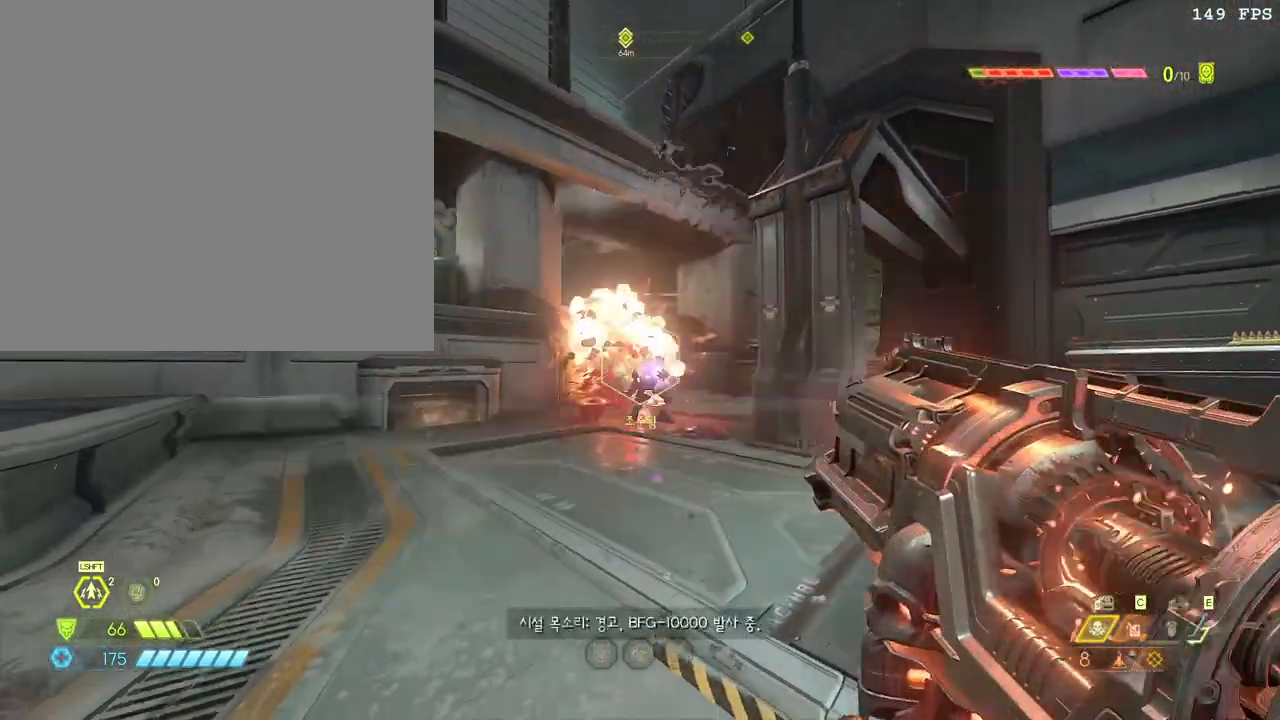
{"keys": [], "mouse": ["left", "right"], "events": [[17, "mouse_left", "down"], [83, "mouse_left", "up"], [133, "mouse_left", "down"], [217, "mouse_left", "up"], [267, "mouse_left", "down"], [317, "mouse_left", "up"], [383, "mouse_left", "down"], [450, "mouse_left", "up"], [500, "mouse_left", "down"]]}
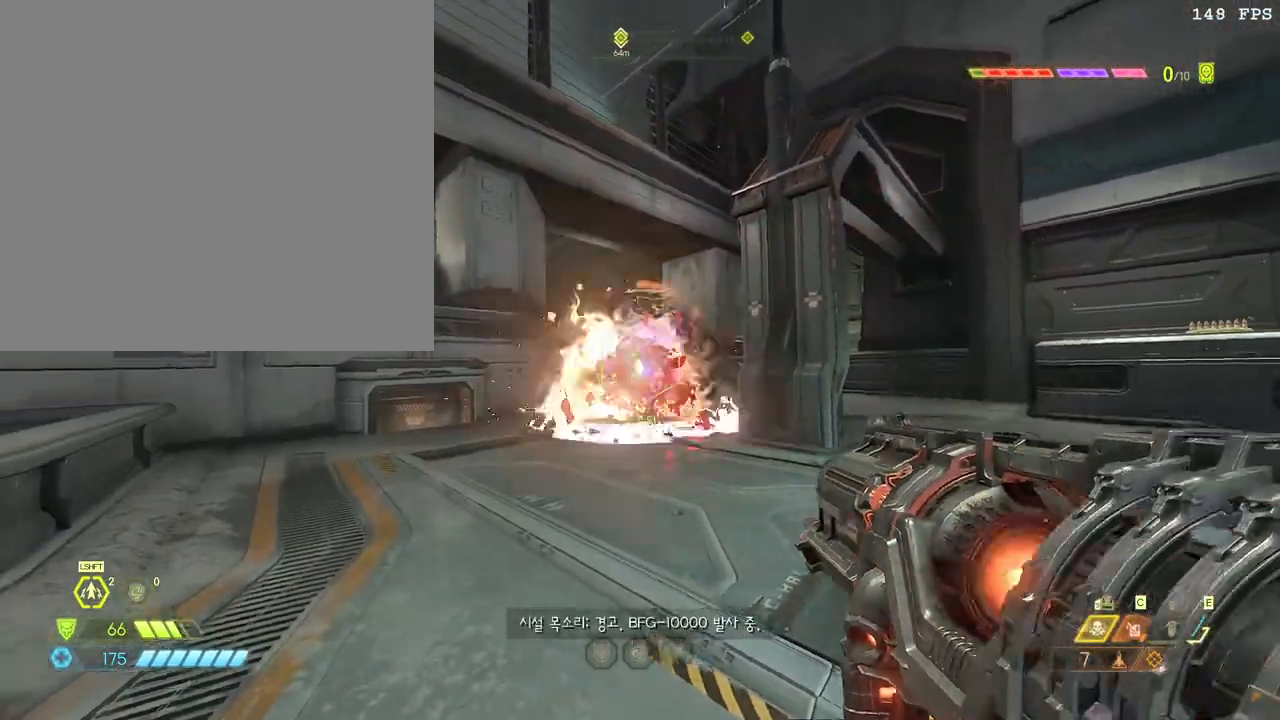
{"keys": [], "mouse": ["left", "right"], "events": [[50, "mouse_left", "up"], [117, "mouse_left", "down"], [183, "mouse_left", "up"], [233, "mouse_left", "down"], [333, "mouse_left", "up"], [367, "mouse_left", "down"], [467, "mouse_left", "up"], [500, "mouse_left", "down"]]}
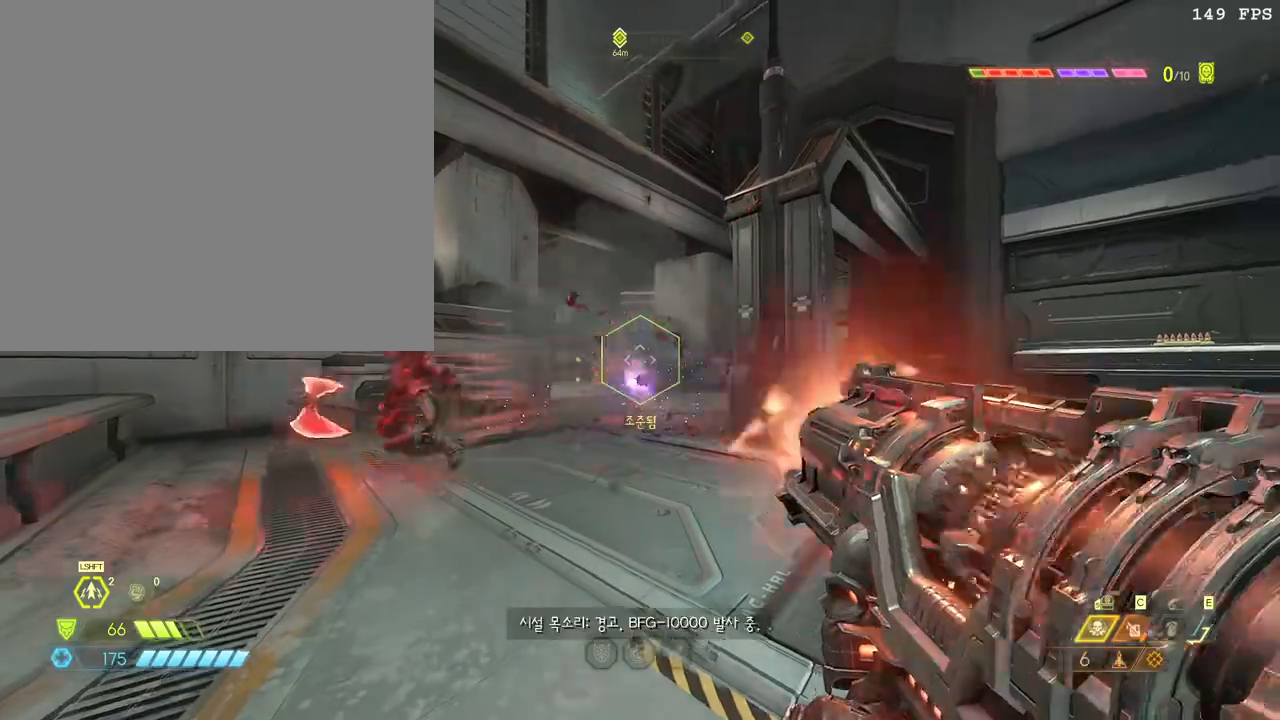
{"keys": ["d"], "mouse": [], "events": [[100, "mouse_left", "up"], [167, "mouse_right", "up"], [183, "d", "down"], [317, "shift_l", "down"], [483, "shift_l", "up"]]}
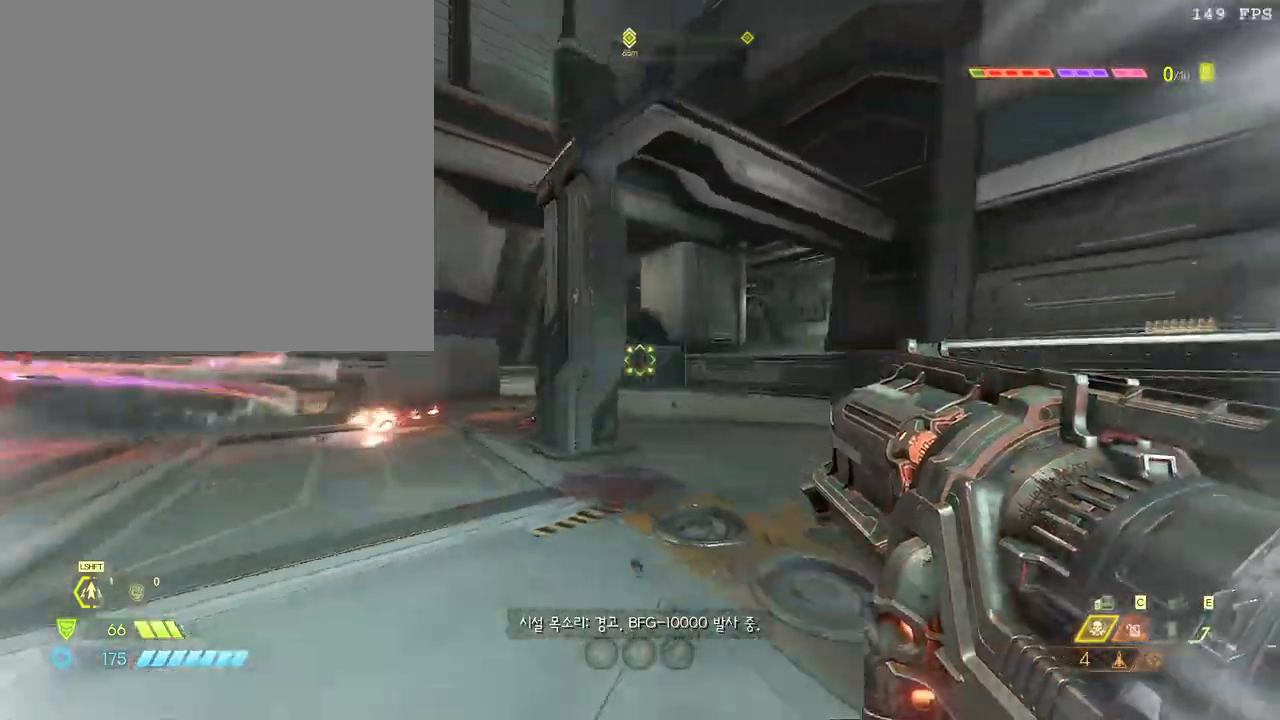
{"keys": ["d"], "mouse": [], "events": [[17, "z", "down"], [133, "z", "up"]]}
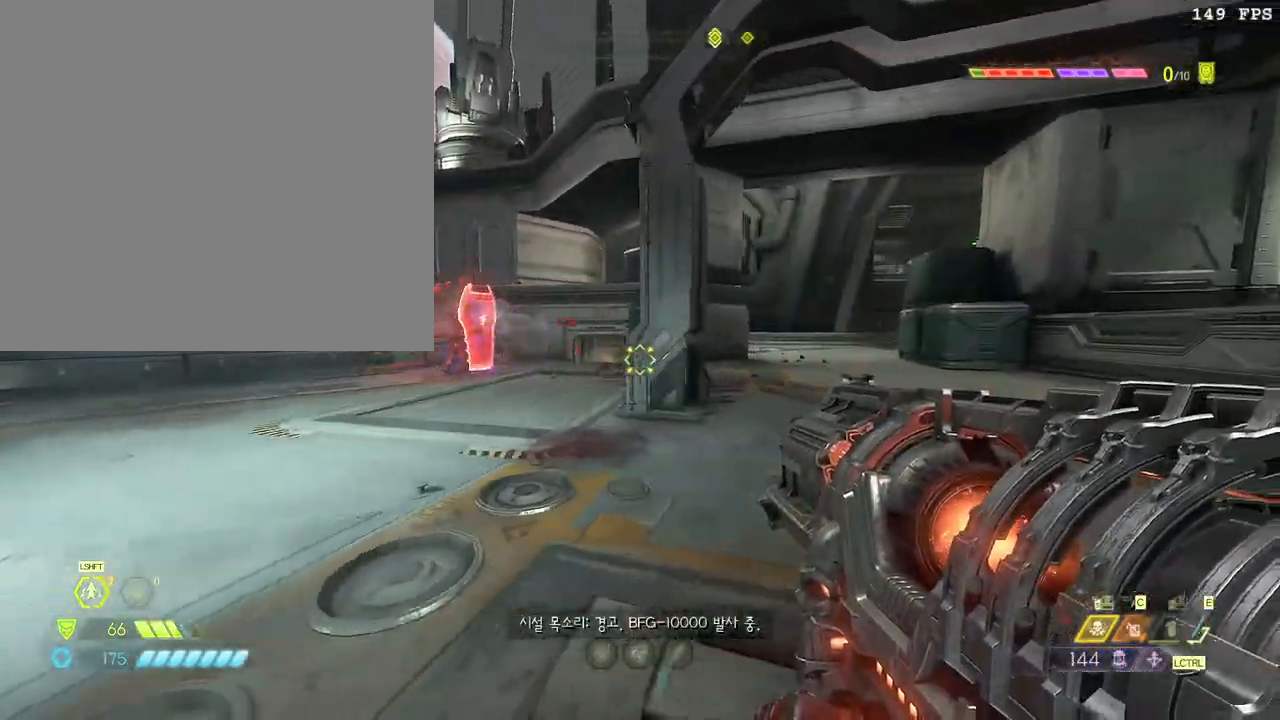
{"keys": ["a"], "mouse": [], "events": [[200, "a", "down"], [233, "d", "up"], [350, "f", "down"], [433, "f", "up"]]}
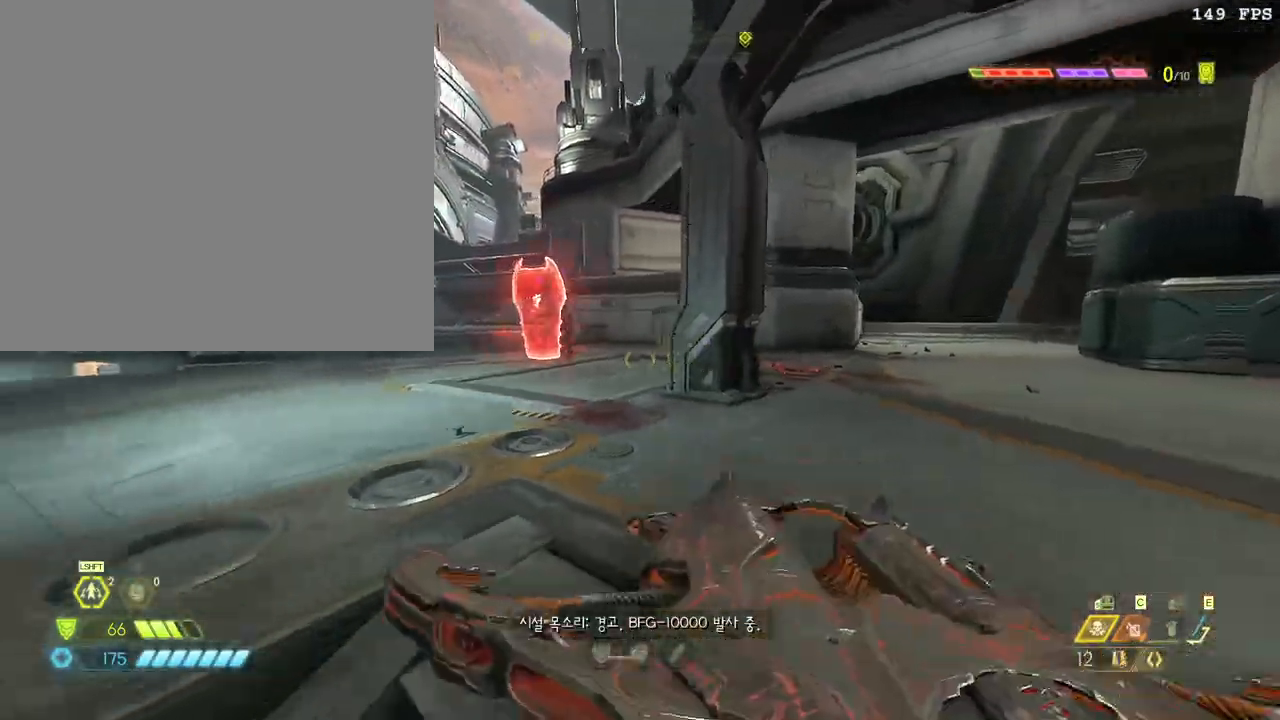
{"keys": ["d"], "mouse": [], "events": [[50, "a", "up"], [83, "d", "down"], [217, "z", "down"], [333, "z", "up"]]}
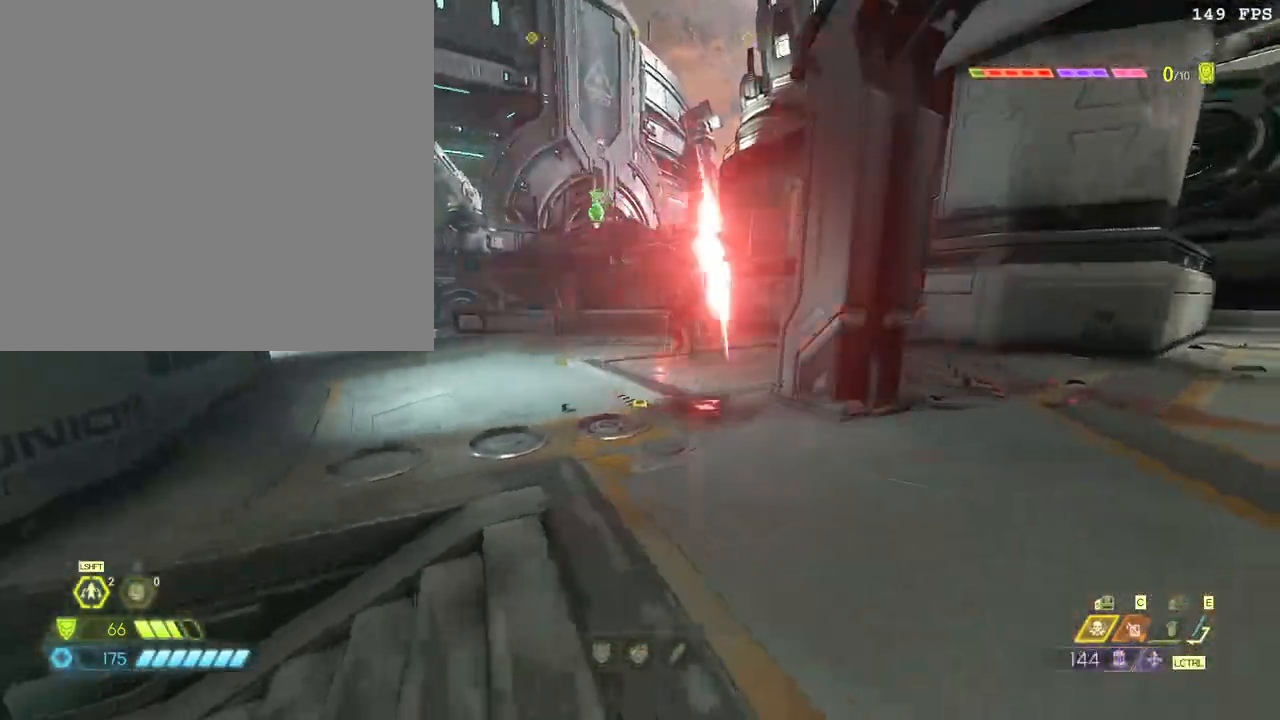
{"keys": ["a", "s"], "mouse": [], "events": [[117, "shift_l", "down"], [217, "shift_l", "up"], [317, "a", "down"], [333, "s", "down"], [367, "d", "up"], [417, "a", "up"], [483, "a", "down"]]}
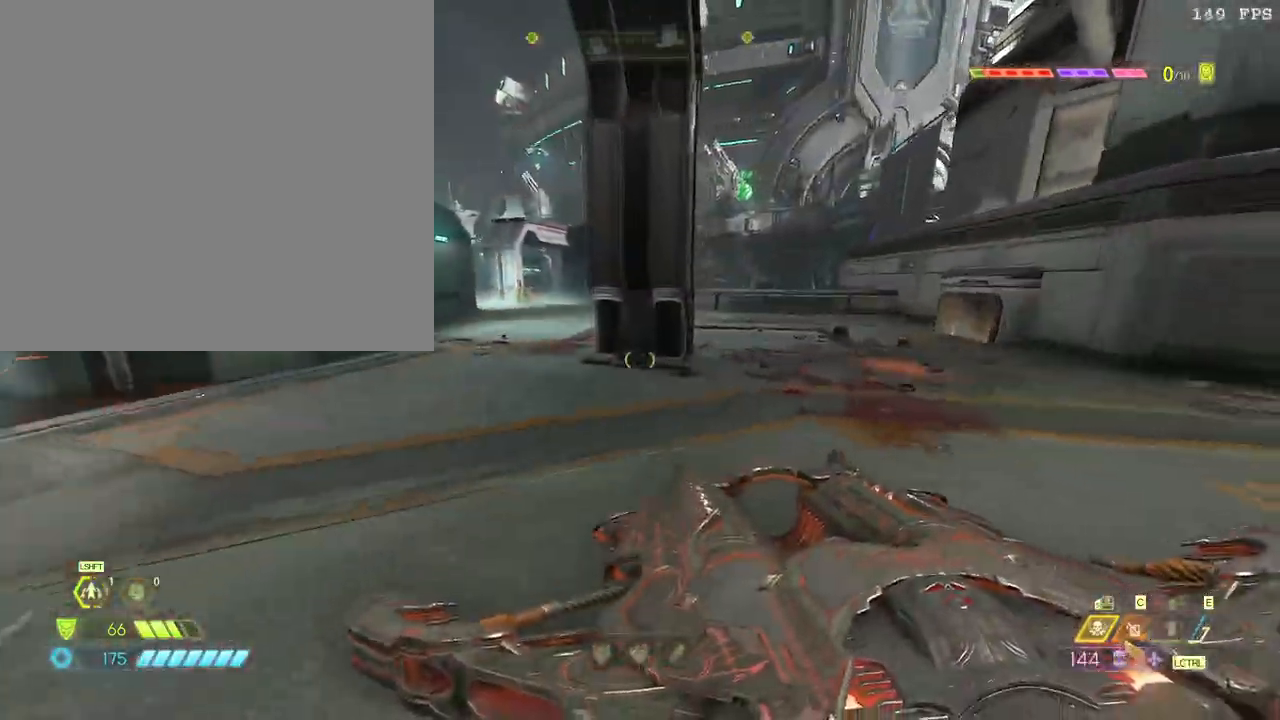
{"keys": ["d"], "mouse": [], "events": [[200, "a", "up"], [200, "s", "up"], [483, "d", "down"]]}
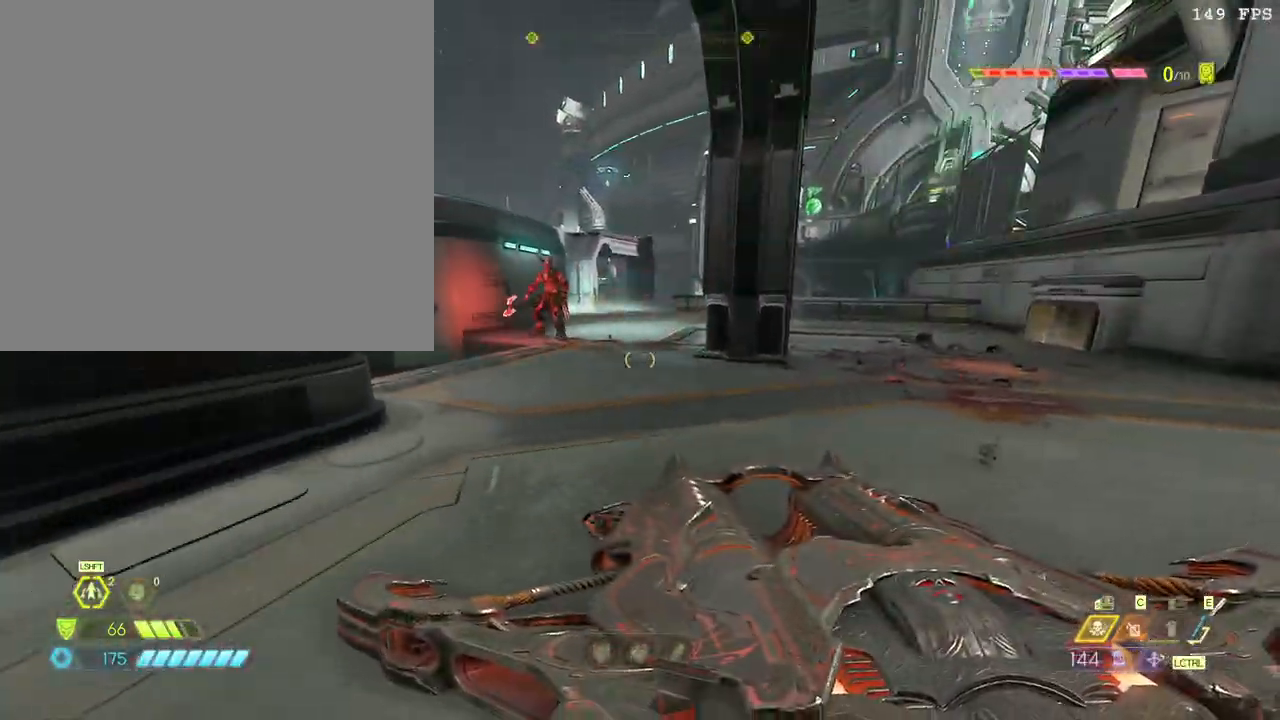
{"keys": ["w"], "mouse": []}
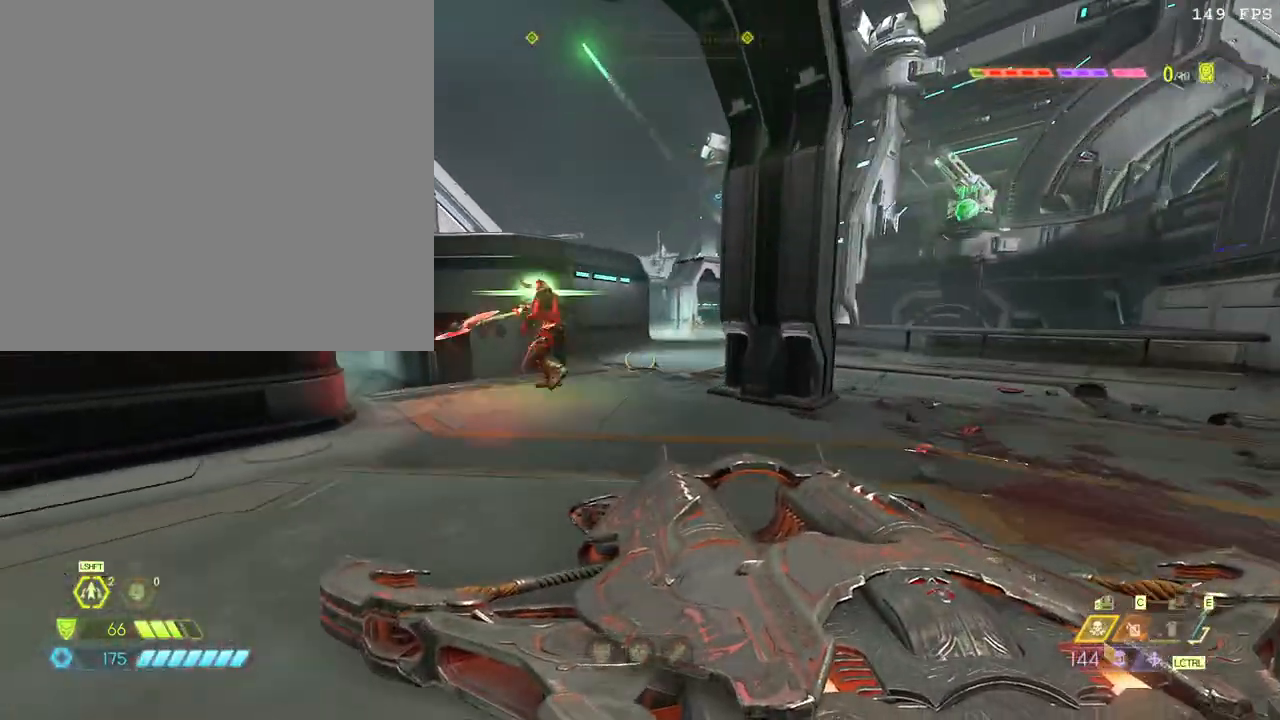
{"keys": ["w"], "mouse": [], "events": [[217, "mouse_left", "down"], [267, "f", "down"], [317, "mouse_left", "up"], [350, "f", "up"]]}
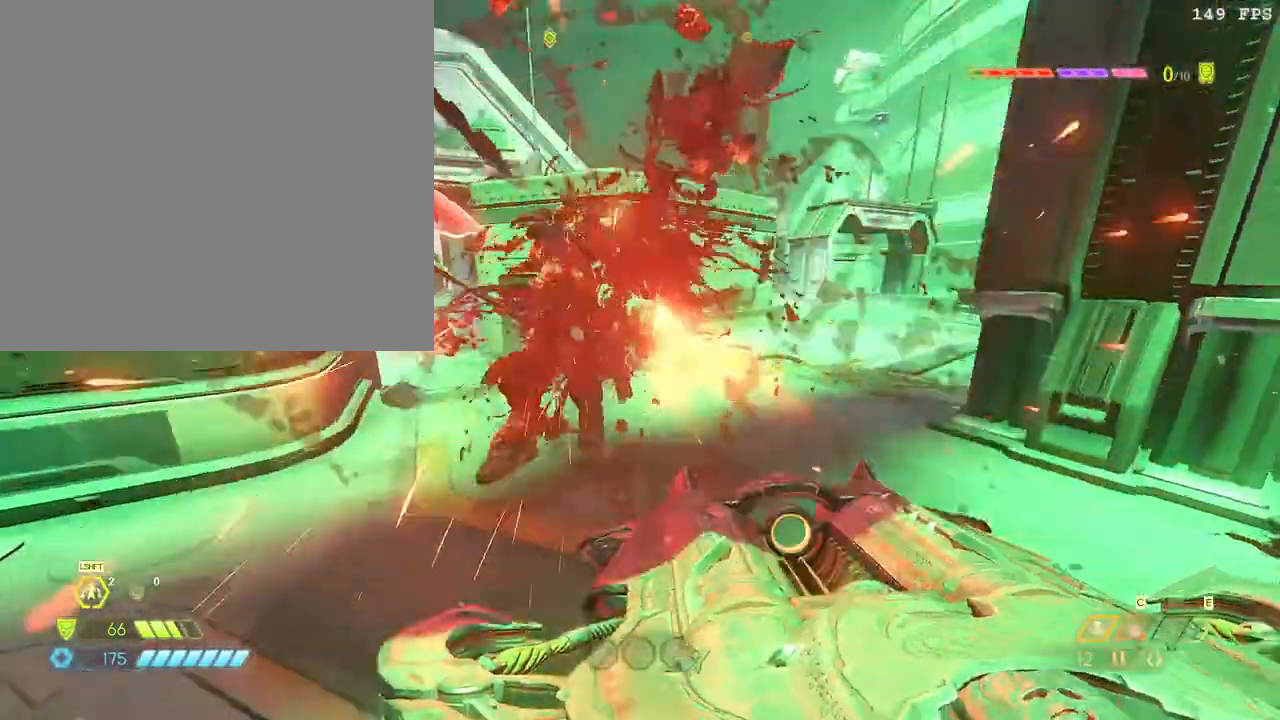
{"keys": ["4", "s"], "mouse": [], "events": [[250, "w", "up"], [300, "mouse_left", "down"], [350, "4", "down"], [367, "s", "down"], [450, "mouse_left", "up"]]}
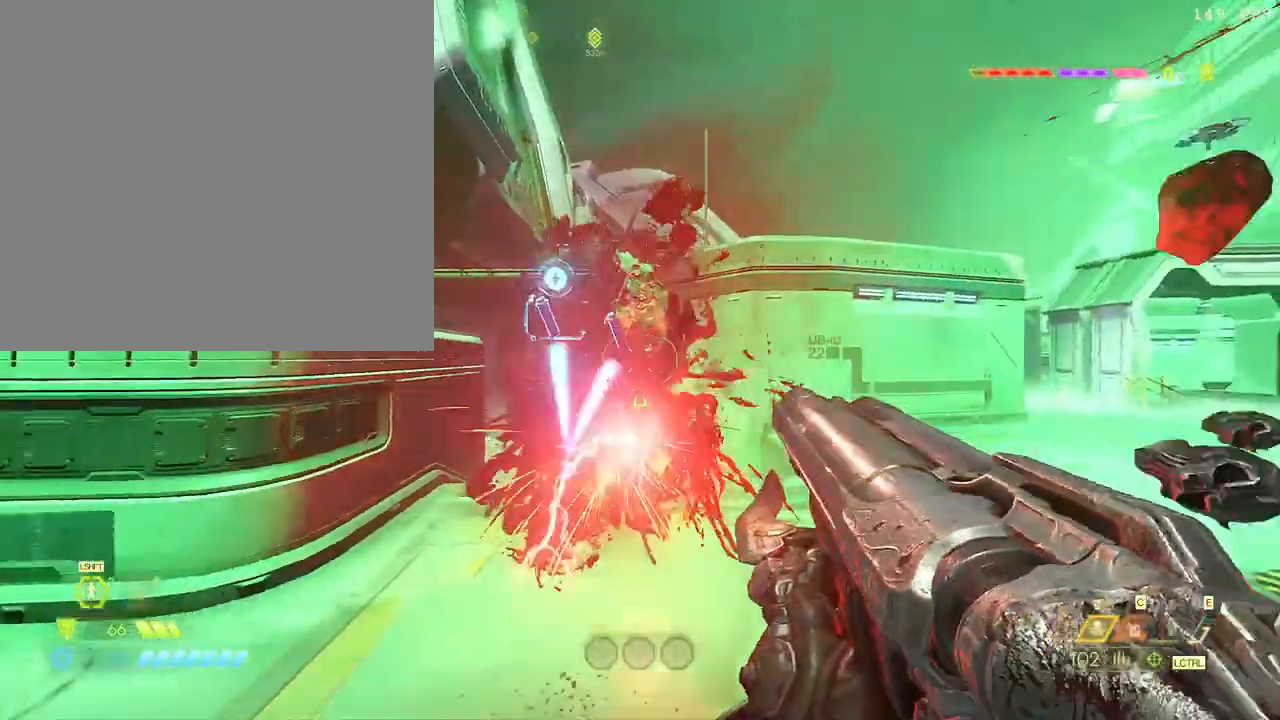
{"keys": ["a", "f", "w"], "mouse": [], "events": [[33, "4", "up"], [50, "s", "up"], [183, "w", "down"], [333, "a", "down"], [400, "f", "down"]]}
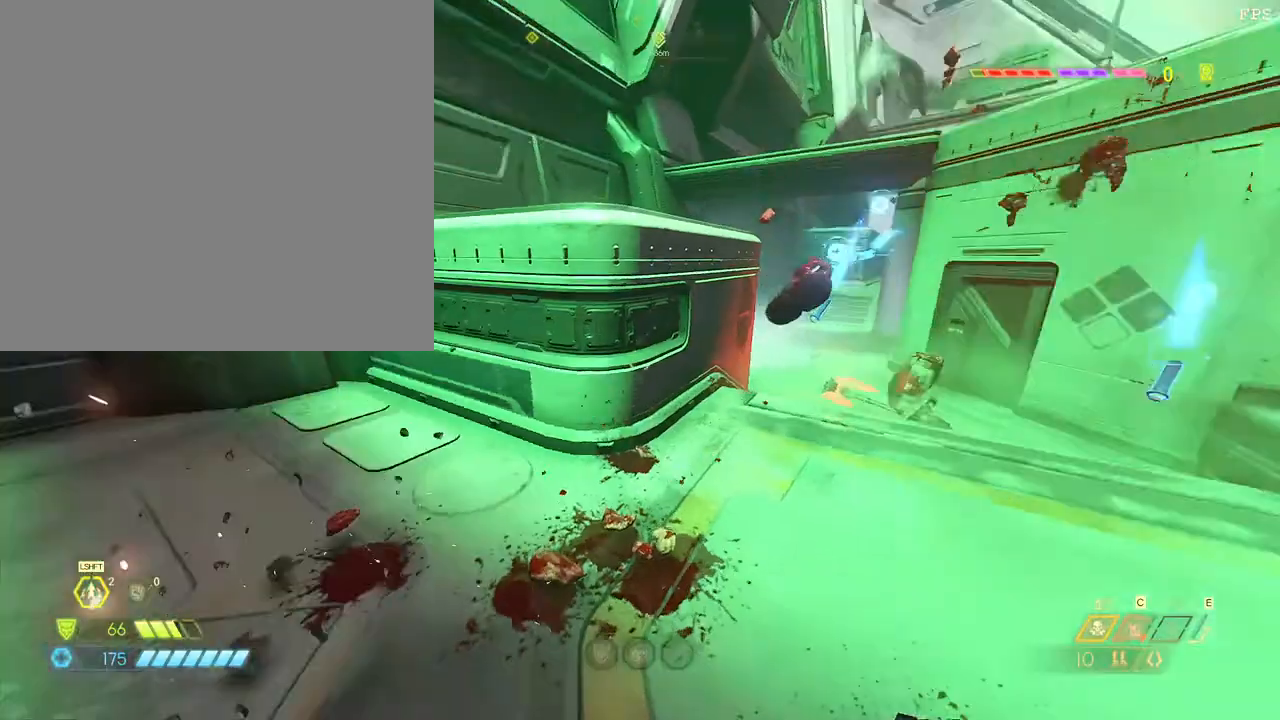
{"keys": ["space", "w"], "mouse": [], "events": [[17, "space", "down"], [33, "f", "up"], [117, "space", "up"], [500, "a", "up"], [500, "space", "down"]]}
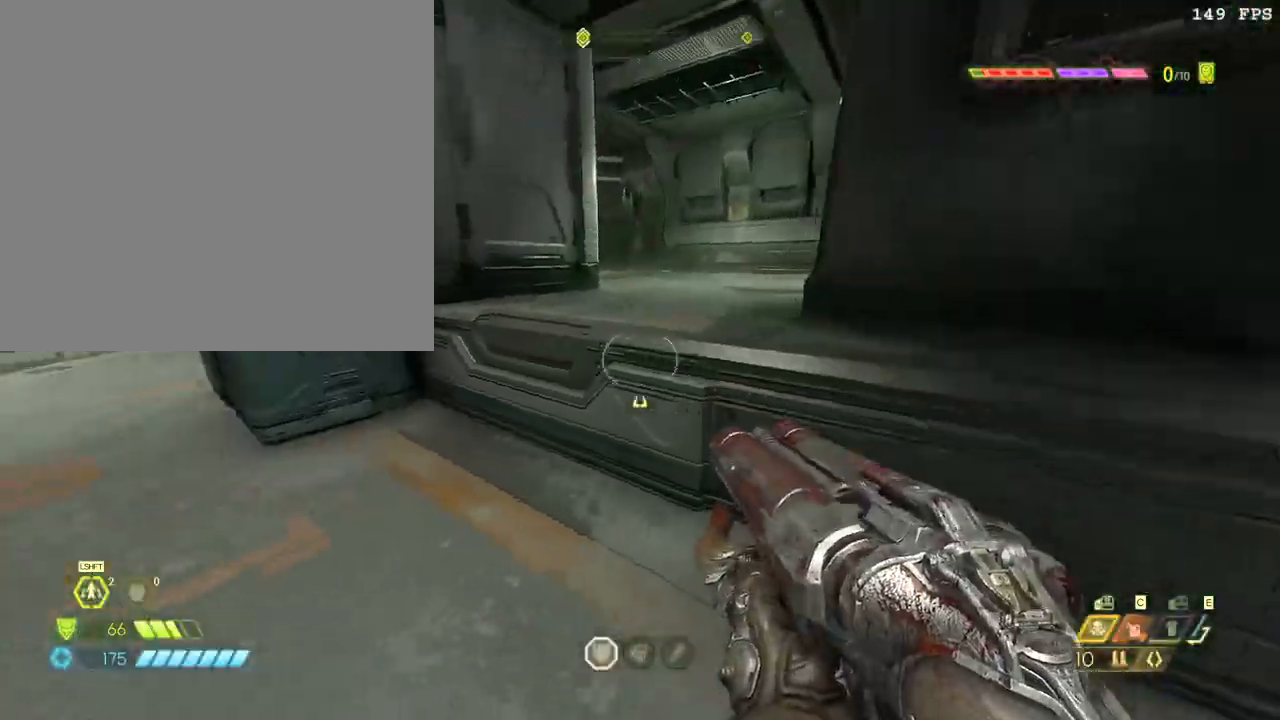
{"keys": ["w"], "mouse": [], "events": [[117, "space", "up"], [150, "shift_l", "down"], [267, "shift_l", "up"], [317, "shift_l", "down"], [467, "shift_l", "up"]]}
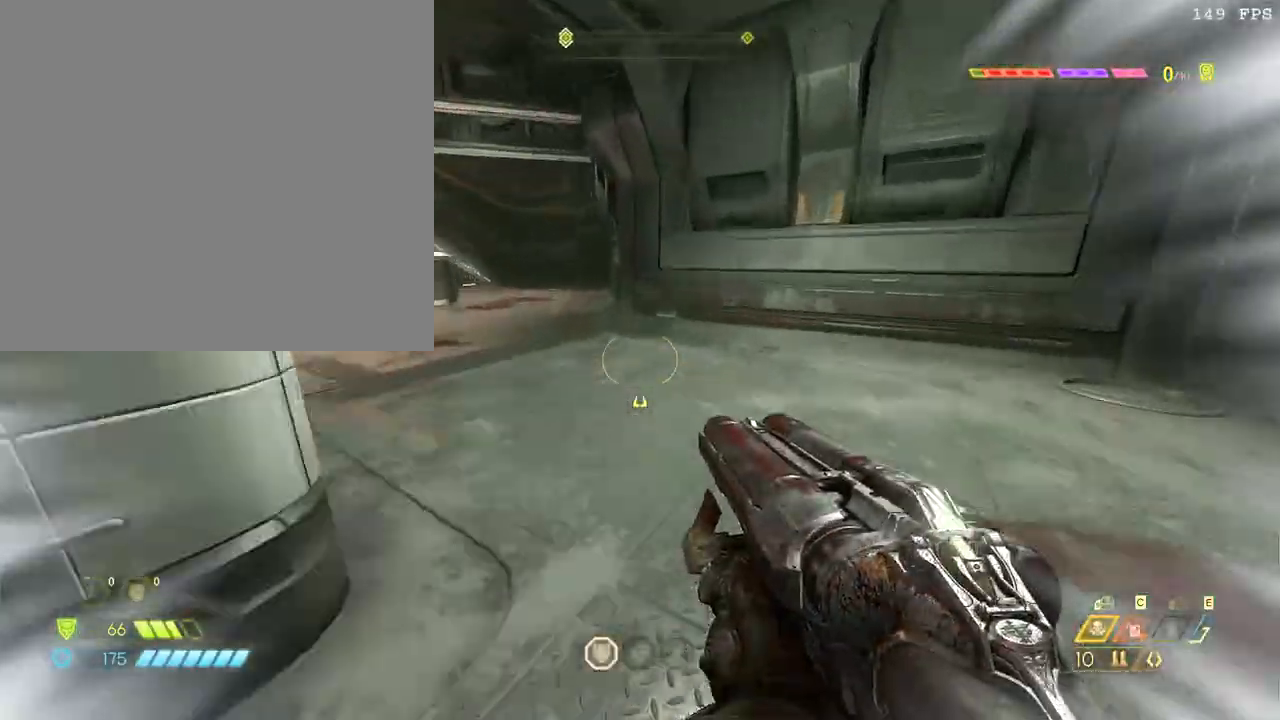
{"keys": ["a"], "mouse": [], "events": [[67, "z", "down"], [217, "z", "up"], [433, "a", "down"], [483, "w", "up"]]}
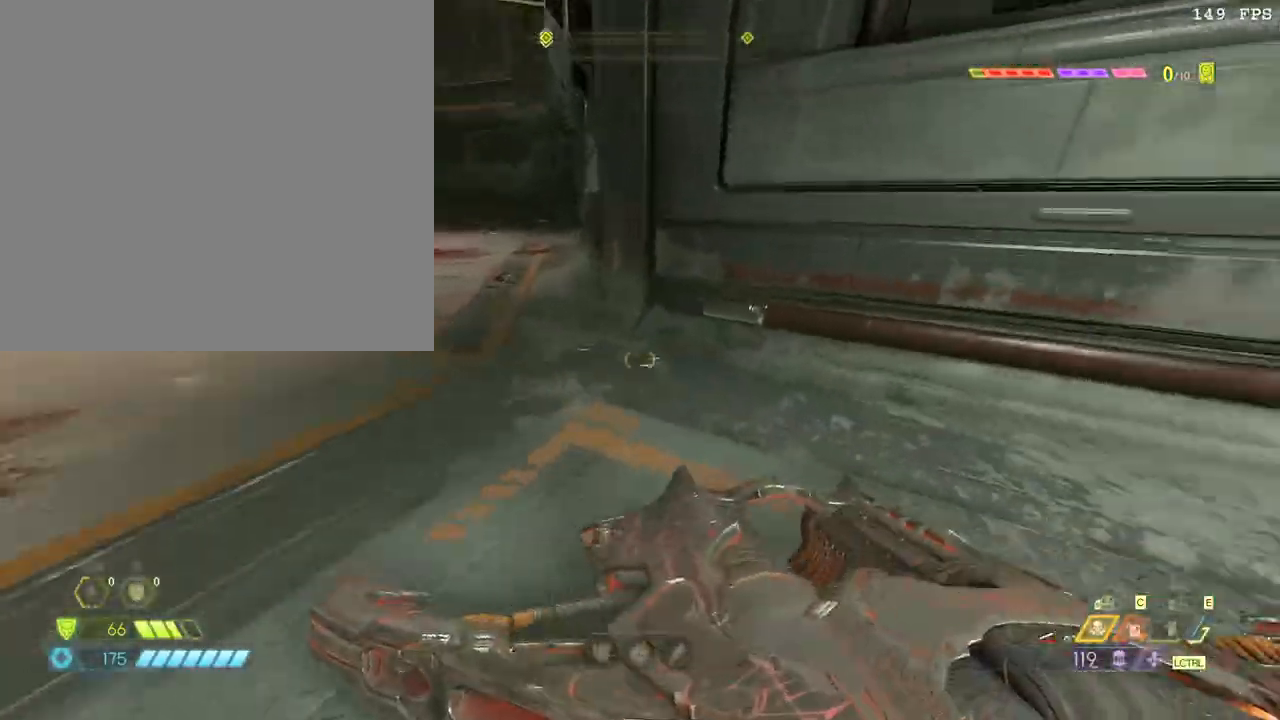
{"keys": ["w"], "mouse": [], "events": [[67, "s", "down"], [100, "a", "up"], [100, "space", "down"], [183, "s", "up"], [200, "mouse_left", "down"], [233, "space", "up"], [267, "mouse_left", "up"], [350, "w", "down"]]}
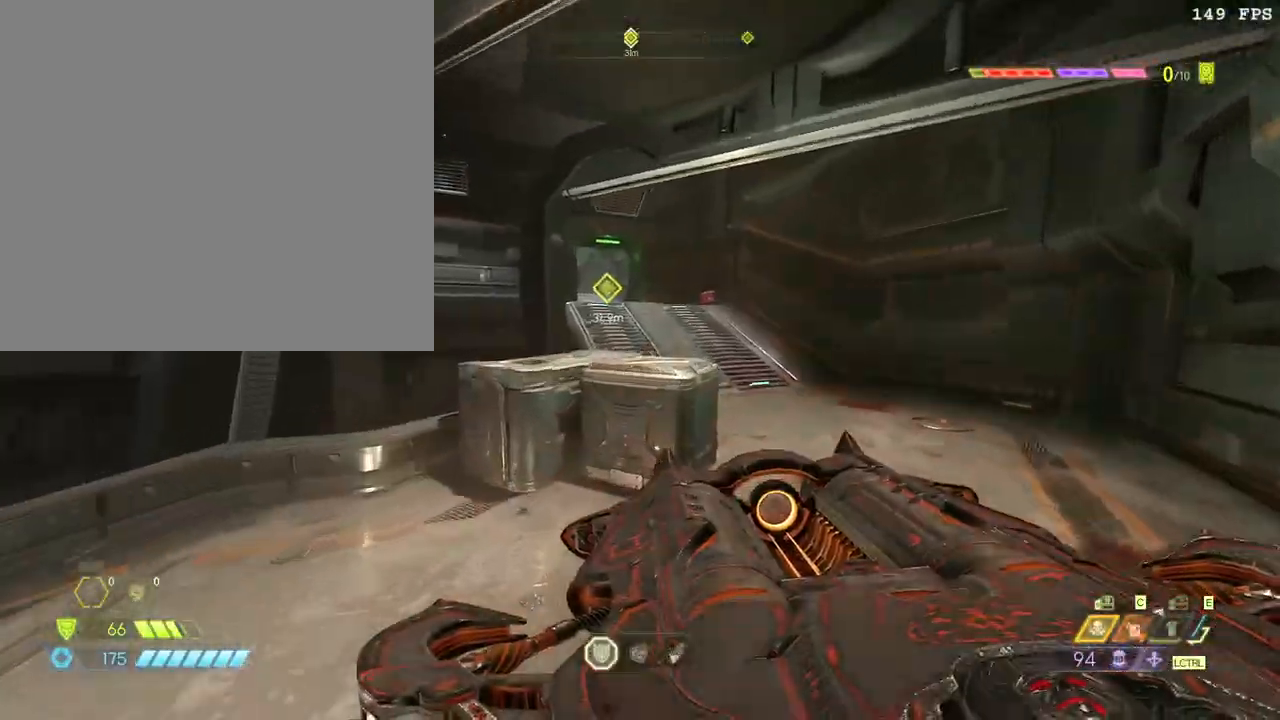
{"keys": ["w"], "mouse": [], "events": [[100, "space", "down"], [217, "space", "up"]]}
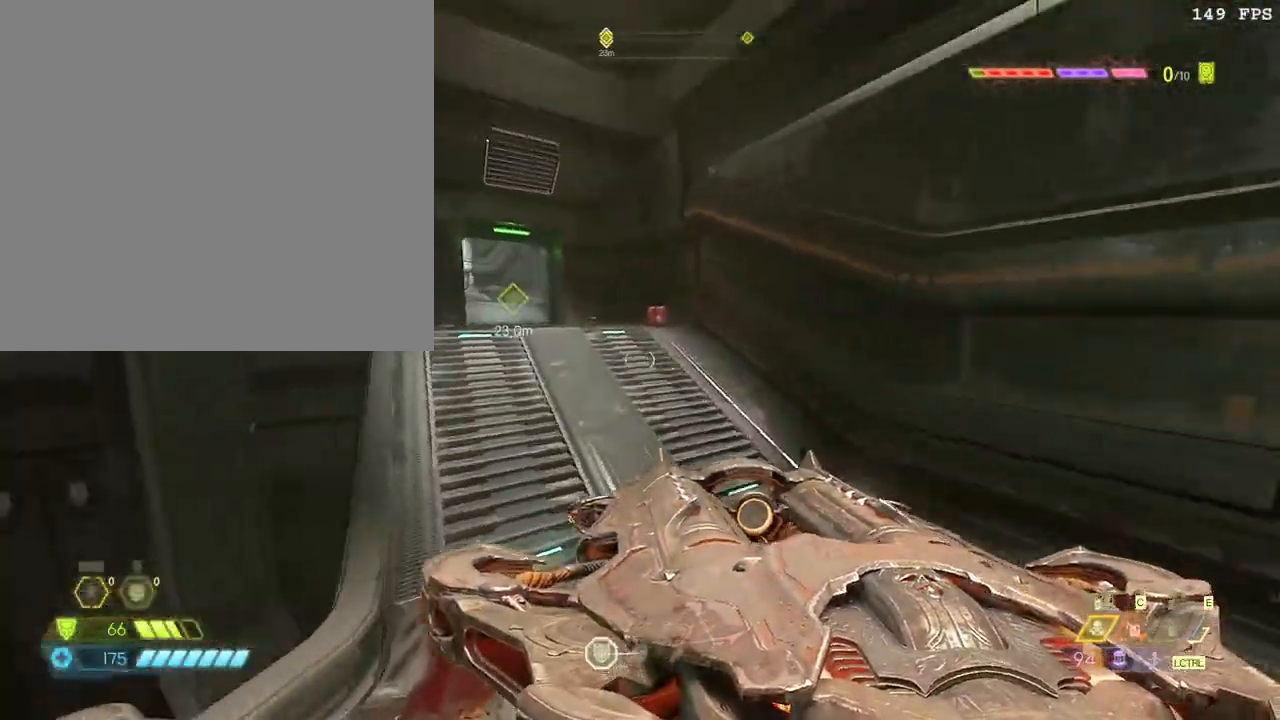
{"keys": ["space", "w"], "mouse": [], "events": [[500, "space", "down"]]}
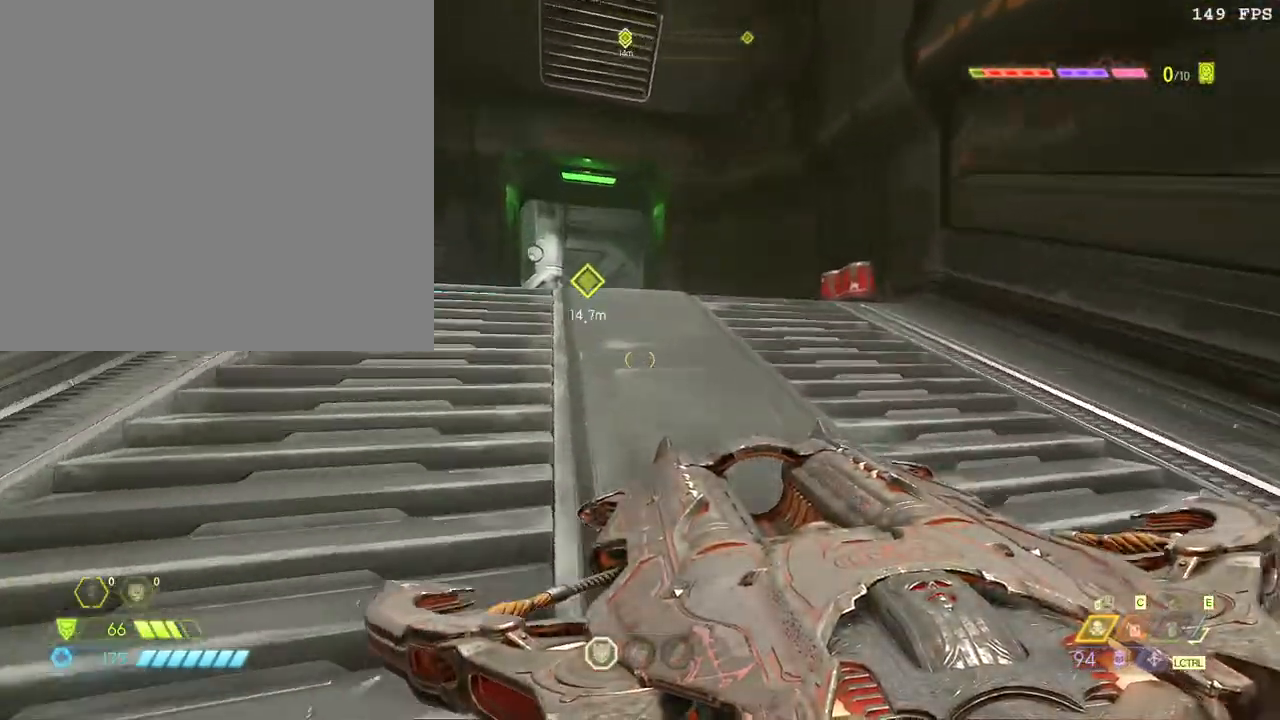
{"keys": ["space", "w"], "mouse": [], "events": [[117, "space", "up"], [300, "space", "down"]]}
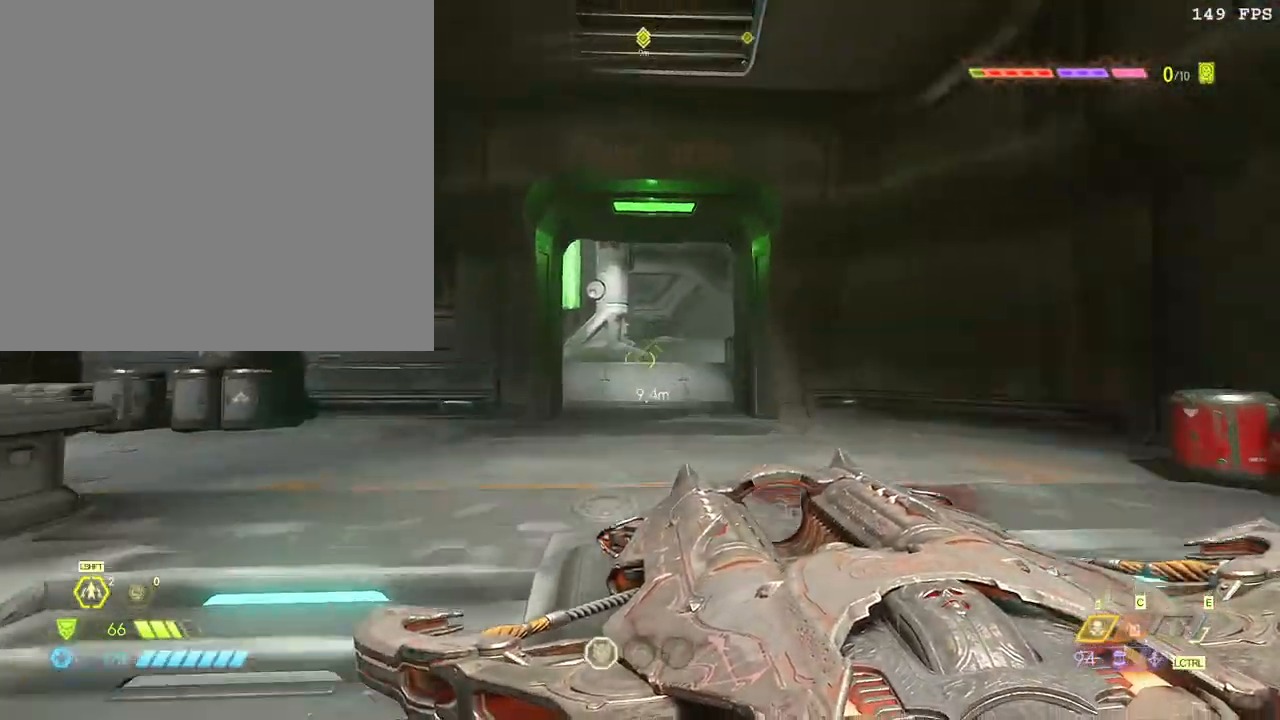
{"keys": ["f", "w"], "mouse": [], "events": [[17, "shift_l", "down"], [50, "space", "up"], [133, "shift_l", "up"], [217, "shift_l", "down"], [350, "shift_l", "up"], [450, "f", "down"]]}
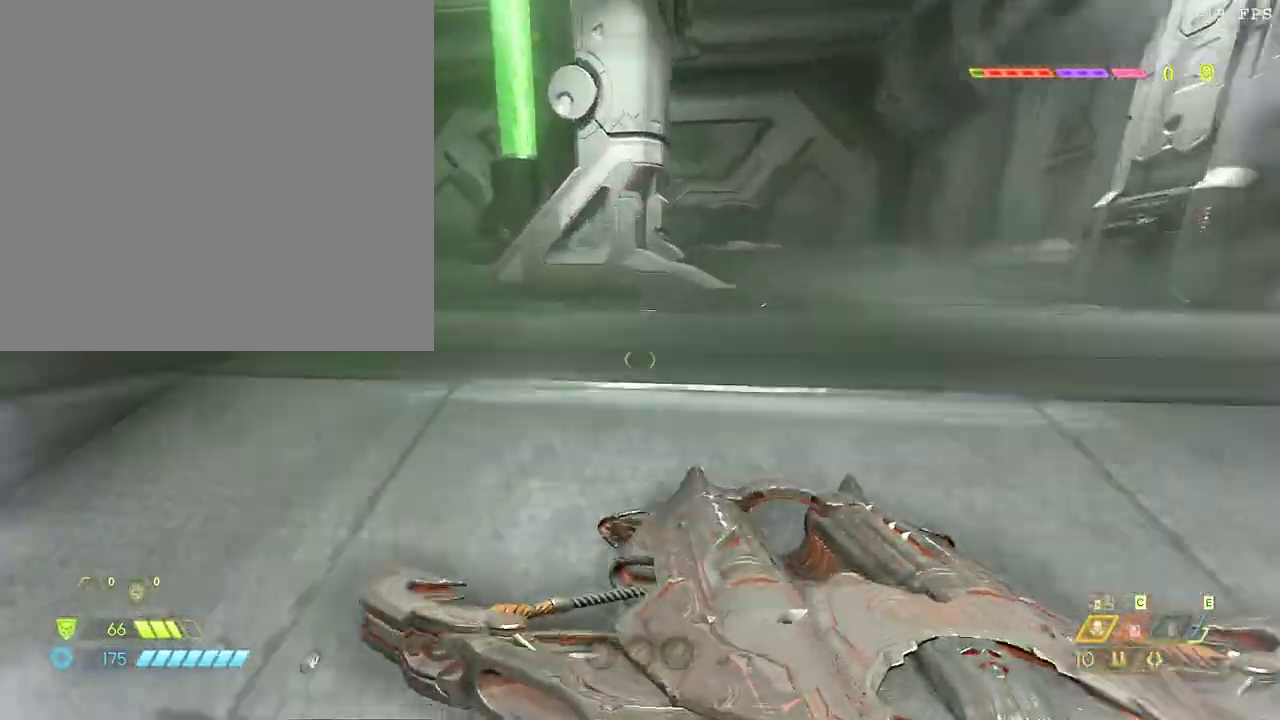
{"keys": ["w"], "mouse": [], "events": [[100, "f", "up"], [133, "space", "down"], [267, "space", "up"], [267, "z", "down"], [417, "z", "up"]]}
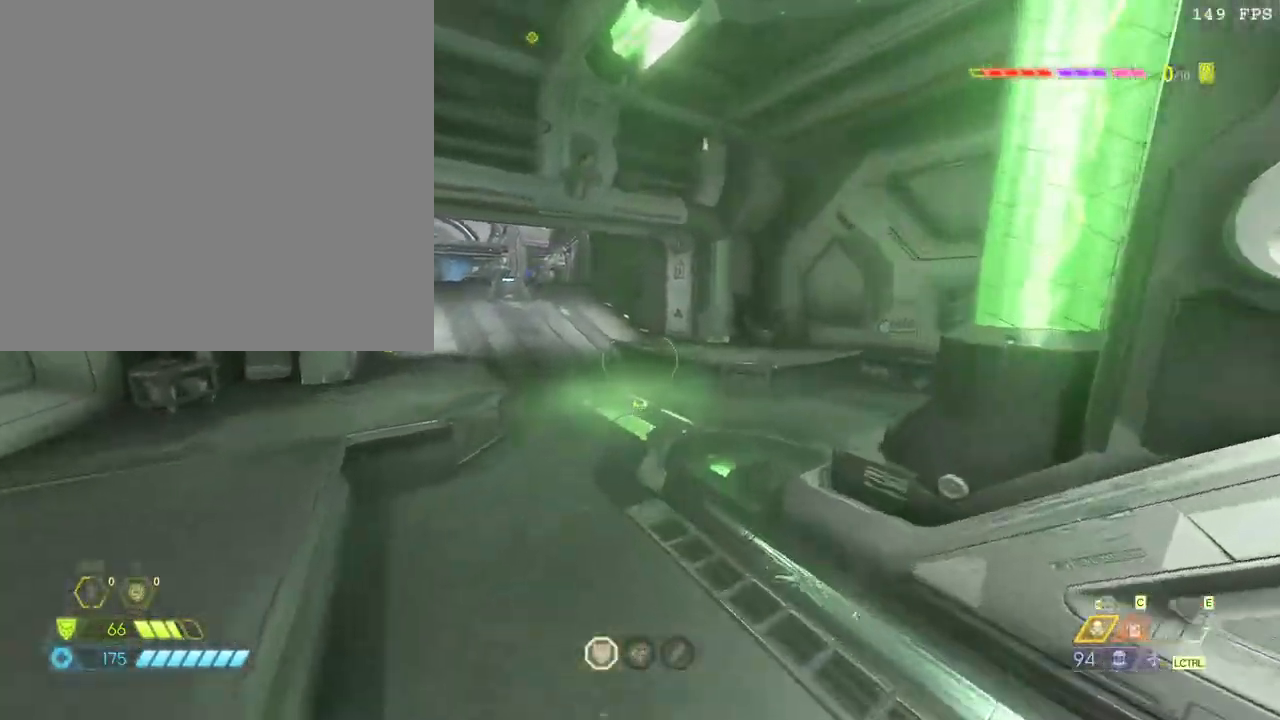
{"keys": ["ctrl_l", "w"], "mouse": [], "events": [[50, "space", "down"], [183, "space", "up"], [400, "ctrl_l", "down"]]}
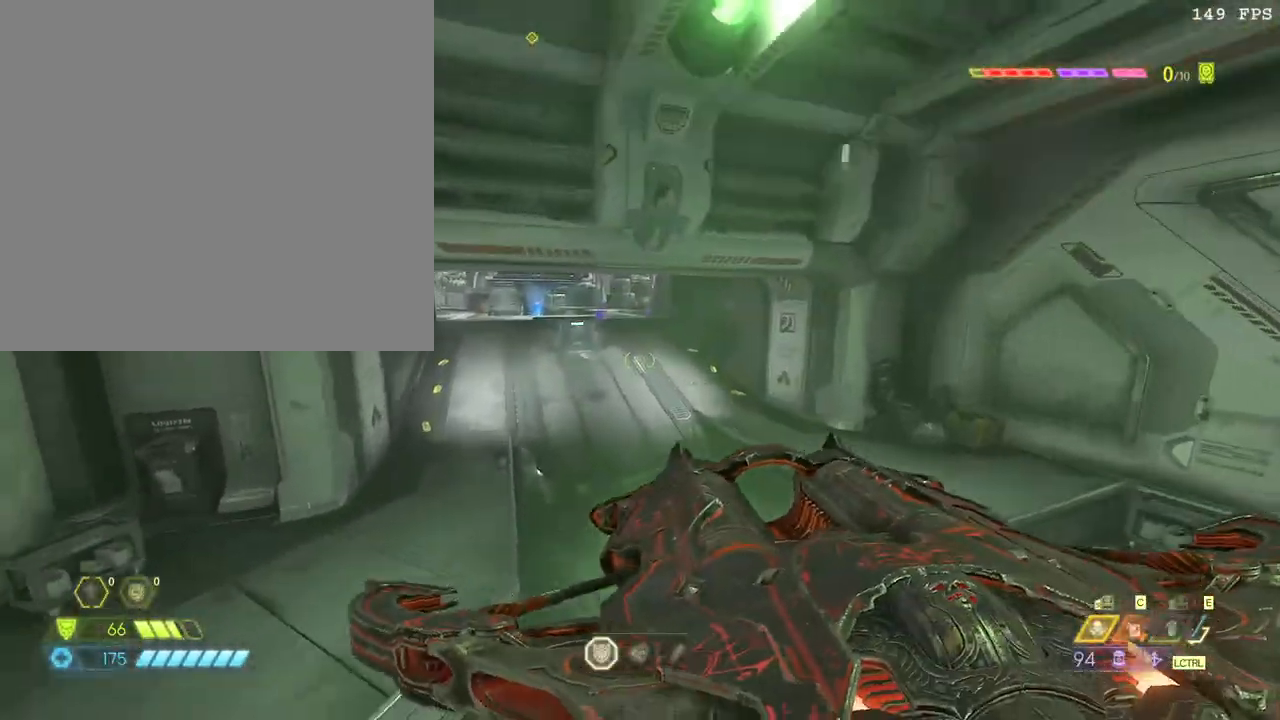
{"keys": ["w"], "mouse": [], "events": [[33, "ctrl_l", "up"], [433, "shift_l", "down"], [467, "shift_l", "up"]]}
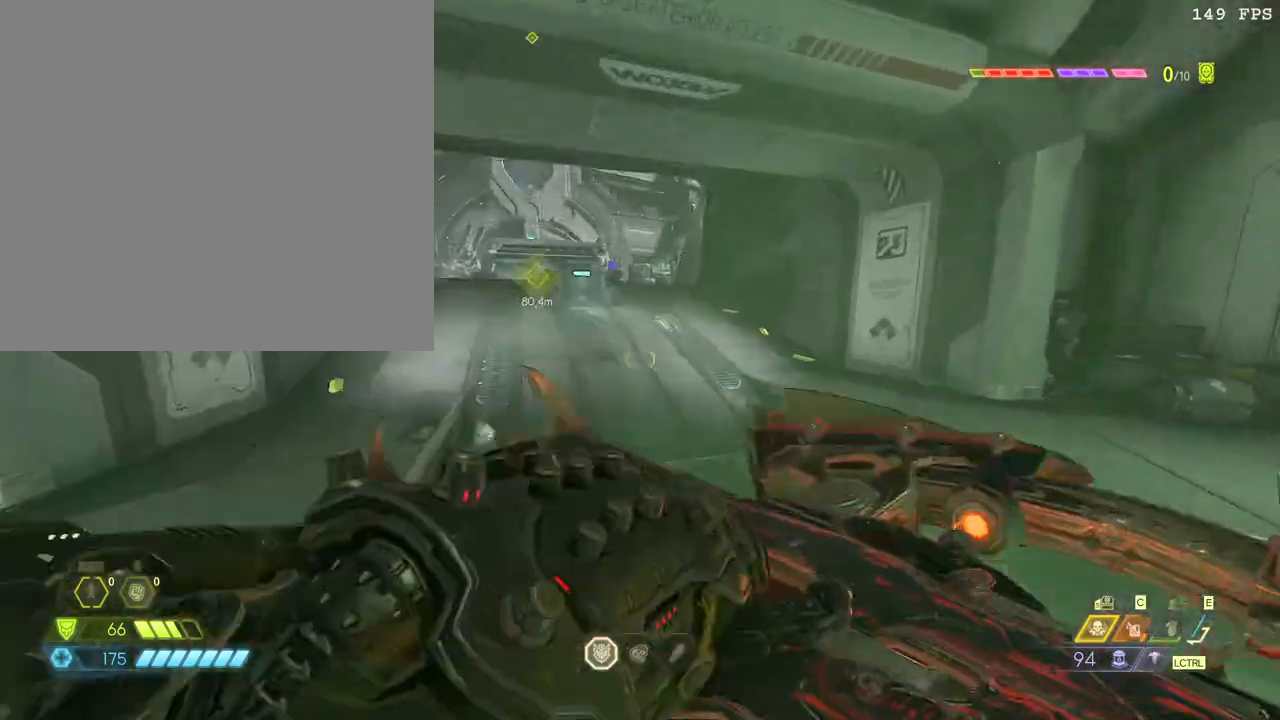
{"keys": ["r", "w"], "mouse": [], "events": [[33, "ctrl_l", "down"], [150, "ctrl_l", "up"], [283, "r", "down"], [317, "r", "up"], [383, "r", "down"]]}
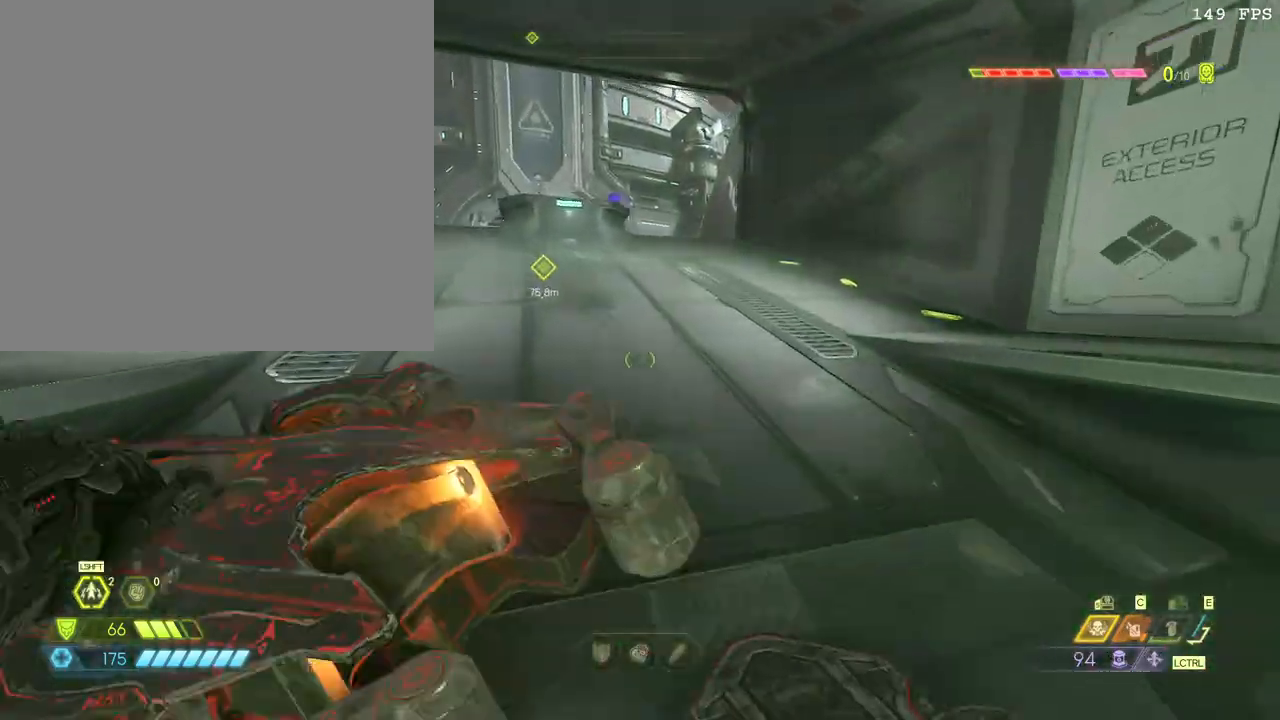
{"keys": ["w"], "mouse": [], "events": [[67, "space", "down"], [83, "r", "up"], [183, "space", "up"], [383, "space", "down"], [483, "space", "up"]]}
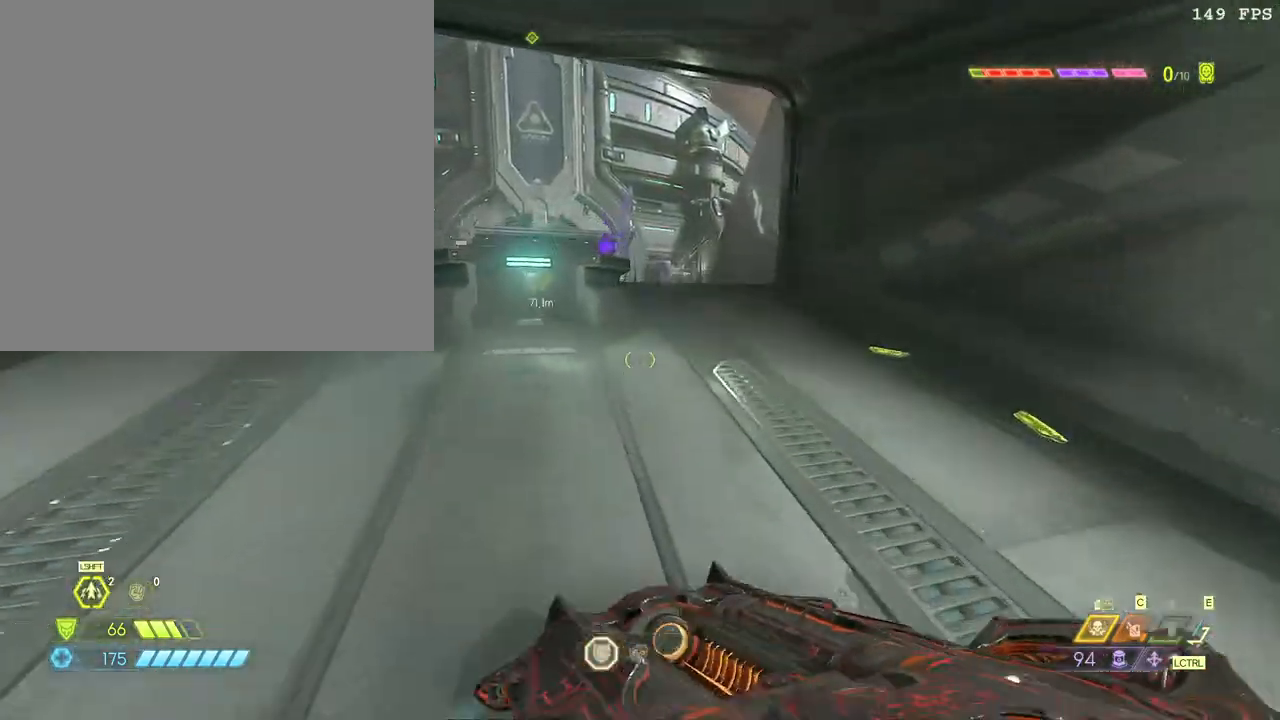
{"keys": ["w"], "mouse": [], "events": [[33, "space", "down"], [217, "space", "up"], [300, "shift_l", "down"], [433, "shift_l", "up"]]}
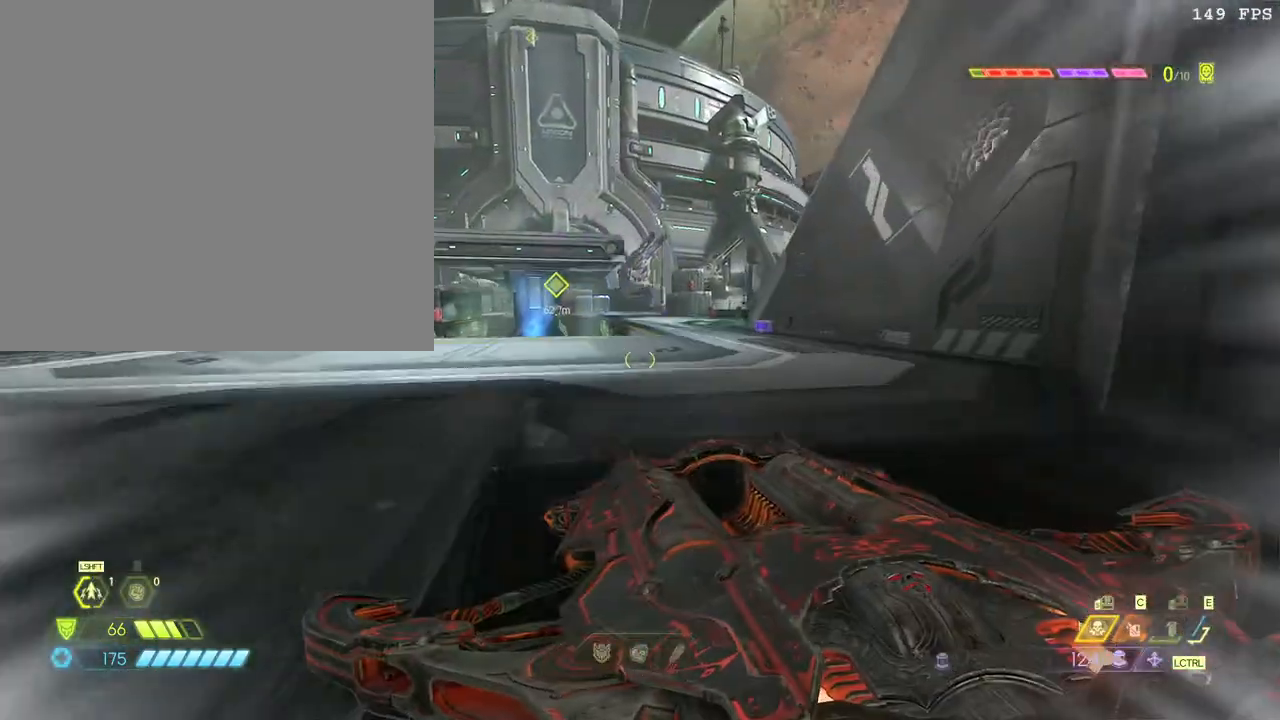
{"keys": ["w"], "mouse": [], "events": [[367, "shift_l", "down"], [483, "shift_l", "up"]]}
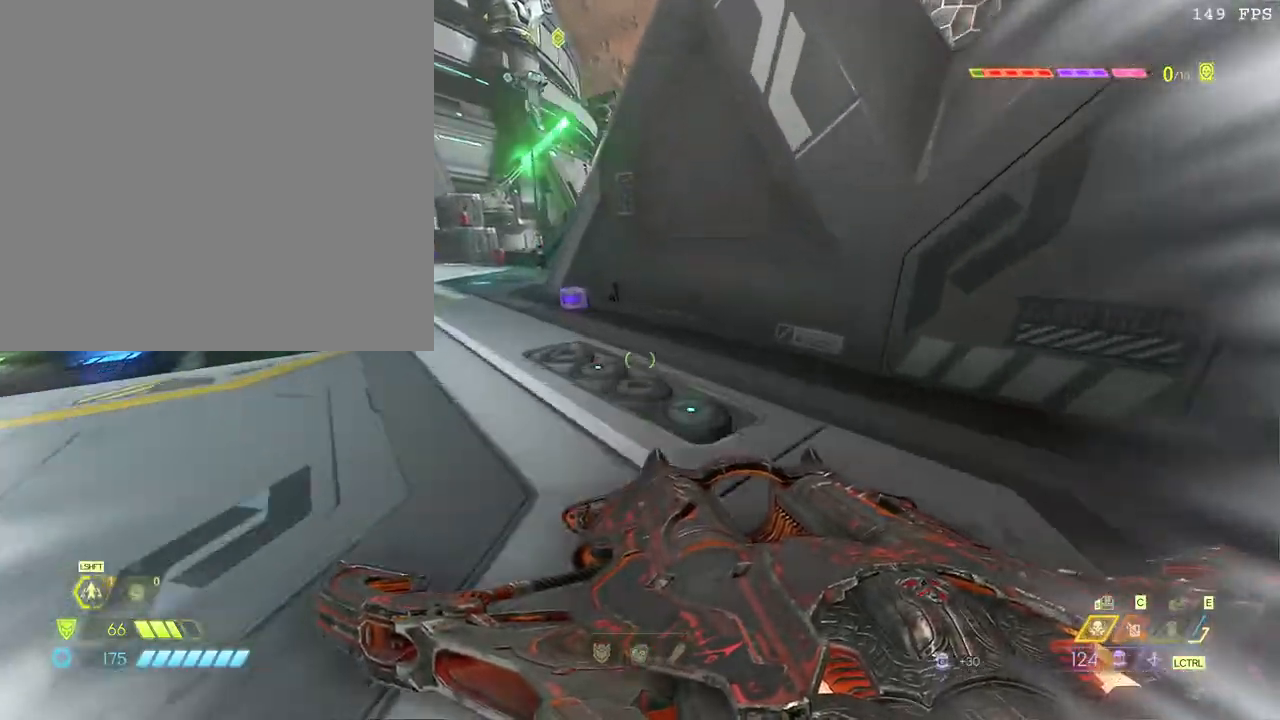
{"keys": ["w"], "mouse": [], "events": [[367, "f", "down"], [500, "f", "up"]]}